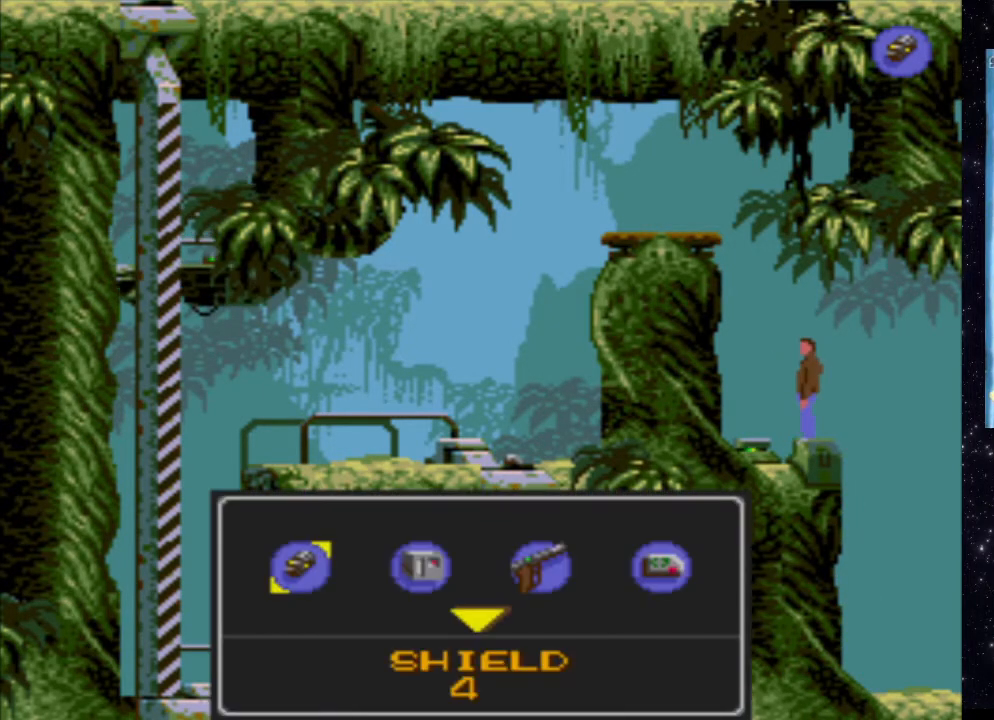
Gameplay with a controller (Xbox layout); each line is a JSON object with the inputs held at the frame after it. "events" lists button and stick changes between this image and that frame as [ms after this image, input, new state], when the widget could be followed in between. Not read: L3 R3 left_stick right_stick.
{"buttons": [], "events": []}
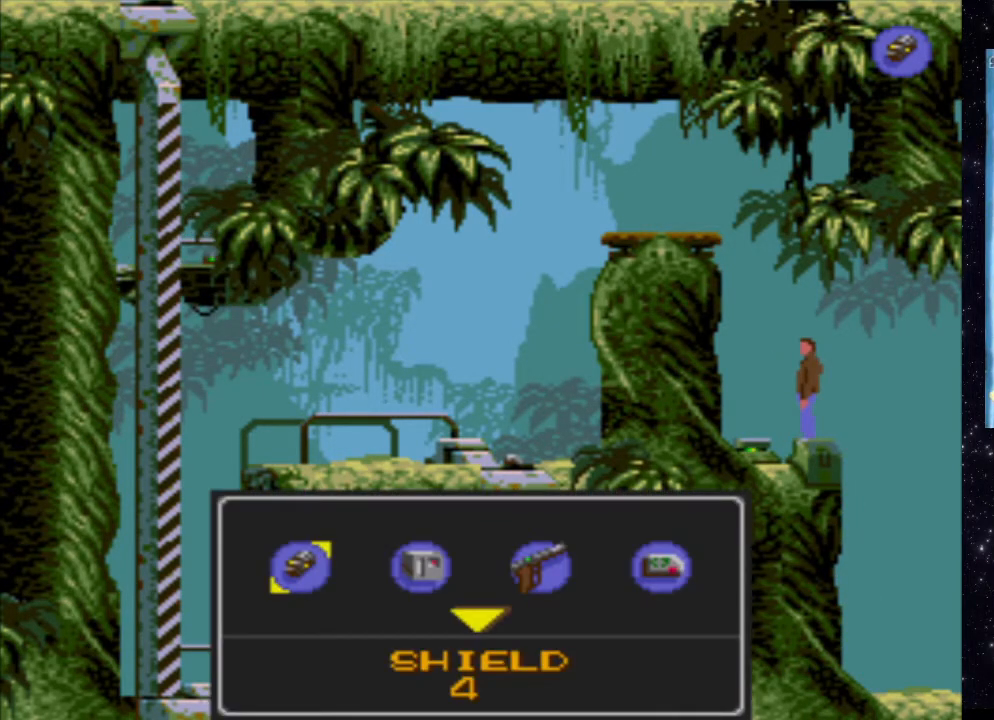
{"buttons": [], "events": [[100, "DPAD_RIGHT", "down"], [260, "DPAD_RIGHT", "up"]]}
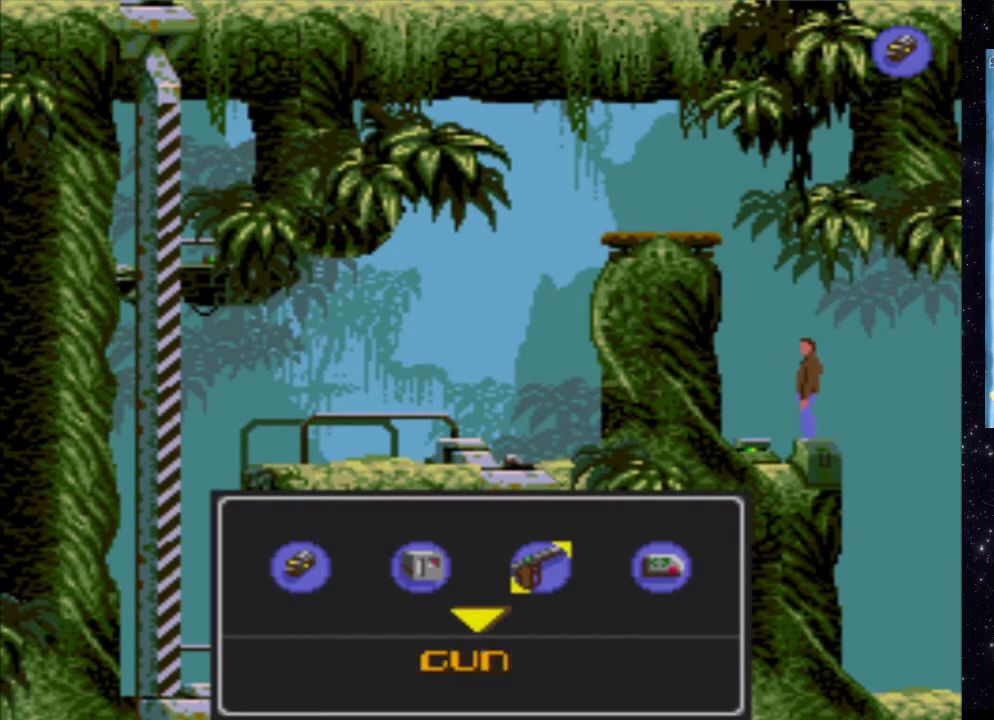
{"buttons": [], "events": [[20, "DPAD_RIGHT", "down"], [160, "DPAD_RIGHT", "up"]]}
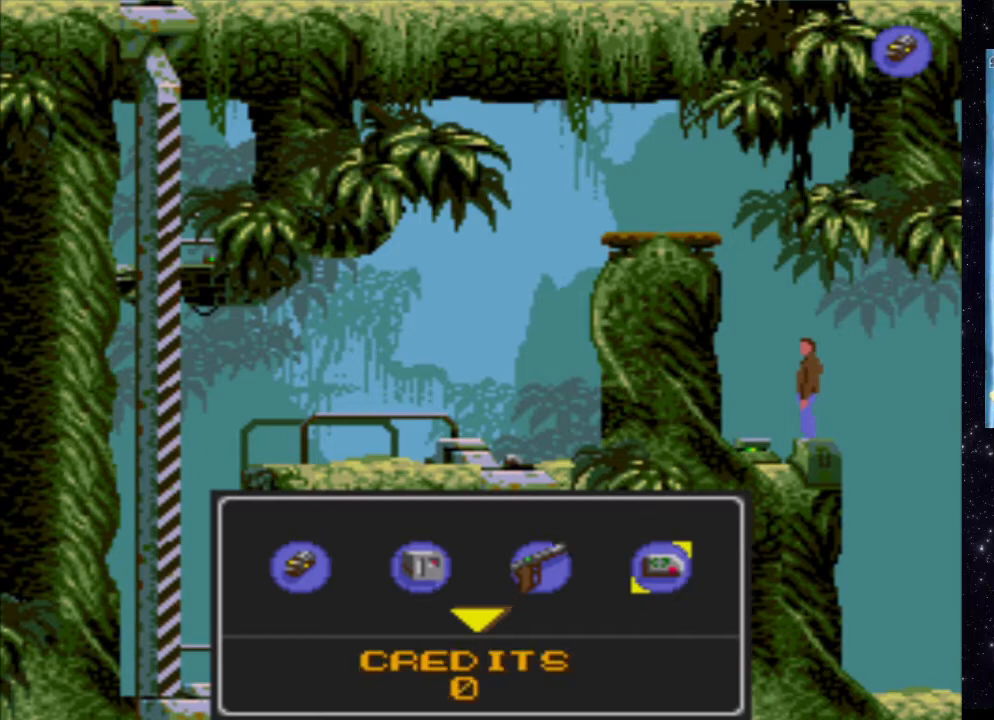
{"buttons": [], "events": [[120, "DPAD_DOWN", "down"], [240, "DPAD_DOWN", "up"]]}
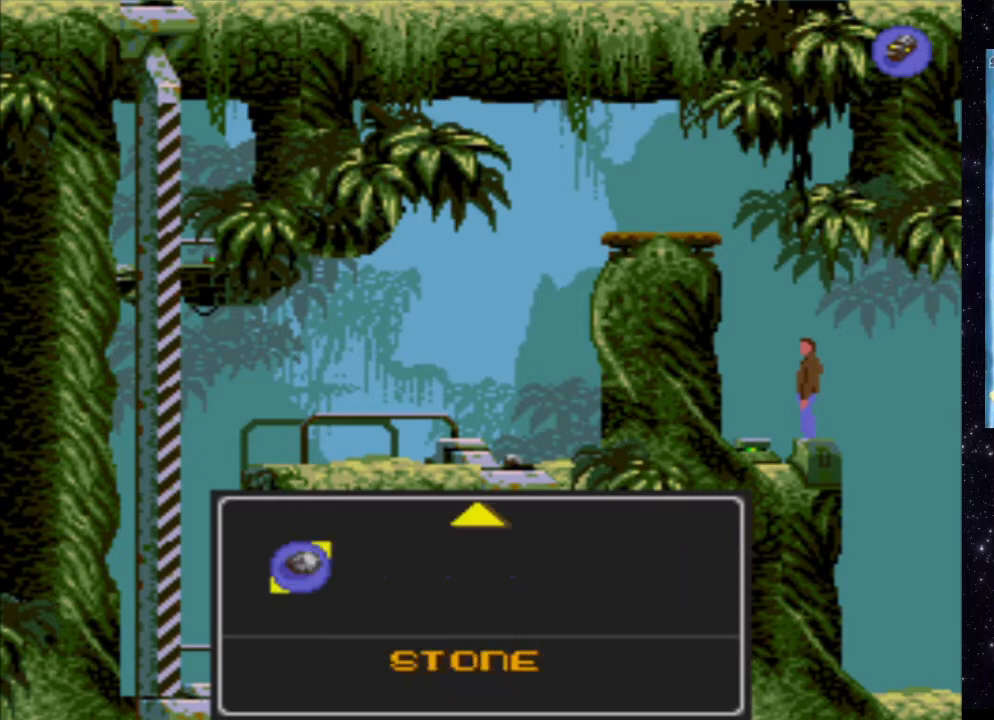
{"buttons": [], "events": []}
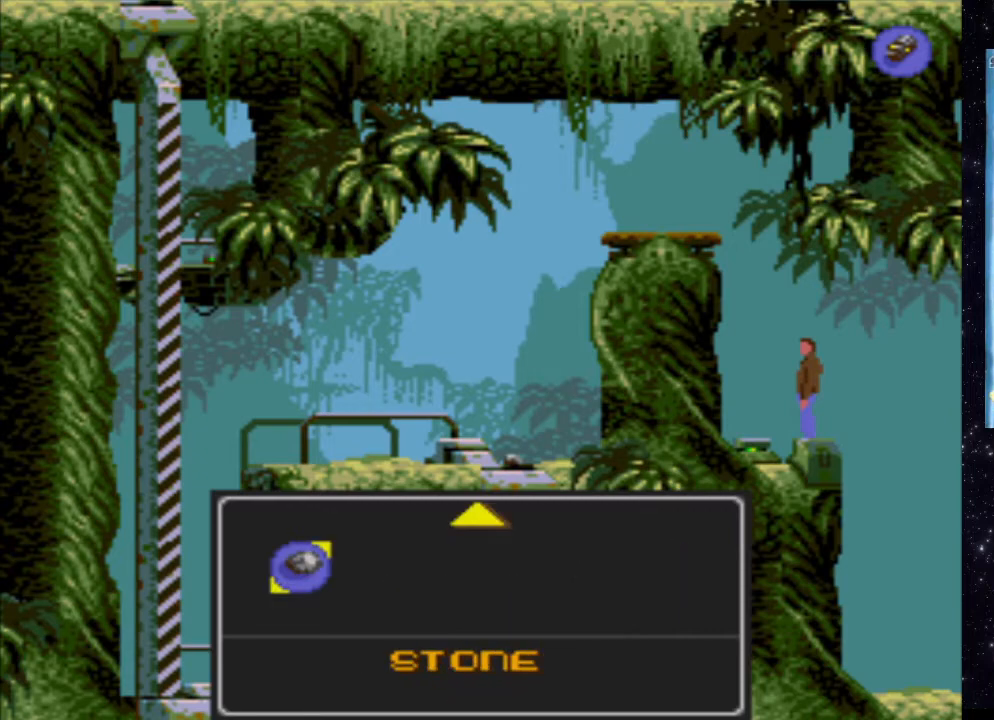
{"buttons": [], "events": []}
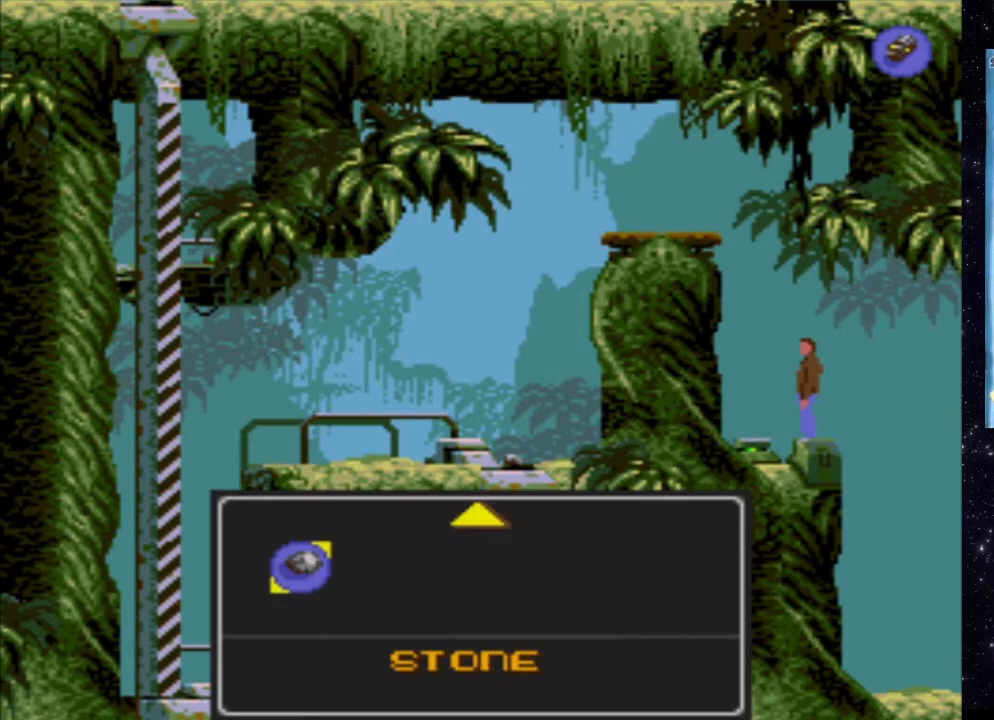
{"buttons": [], "events": []}
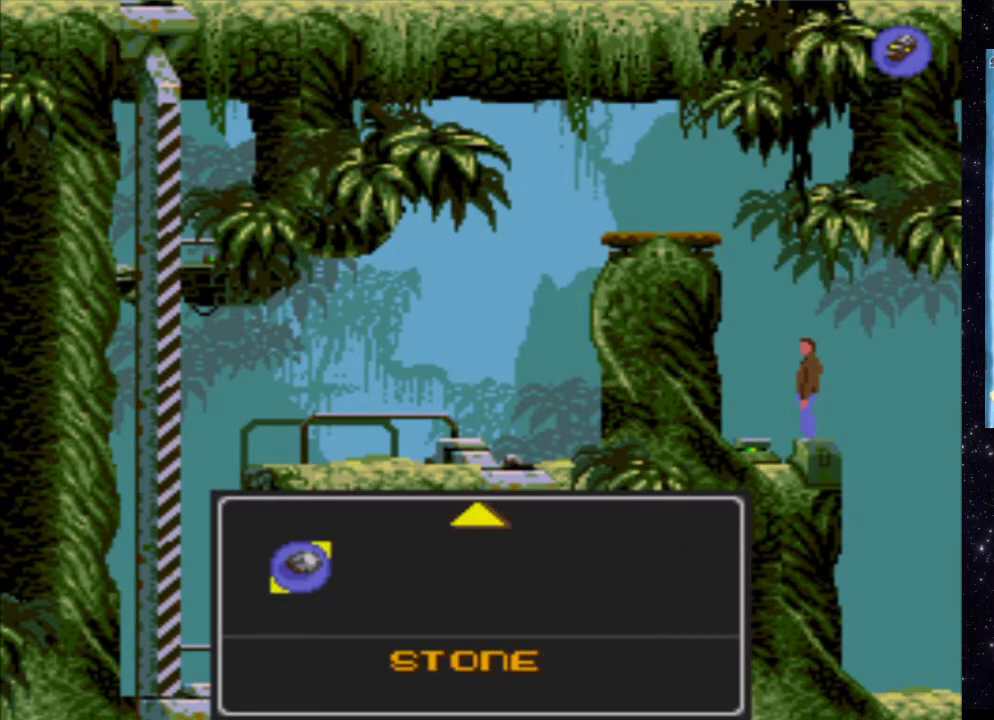
{"buttons": [], "events": [[300, "START", "down"], [460, "START", "up"]]}
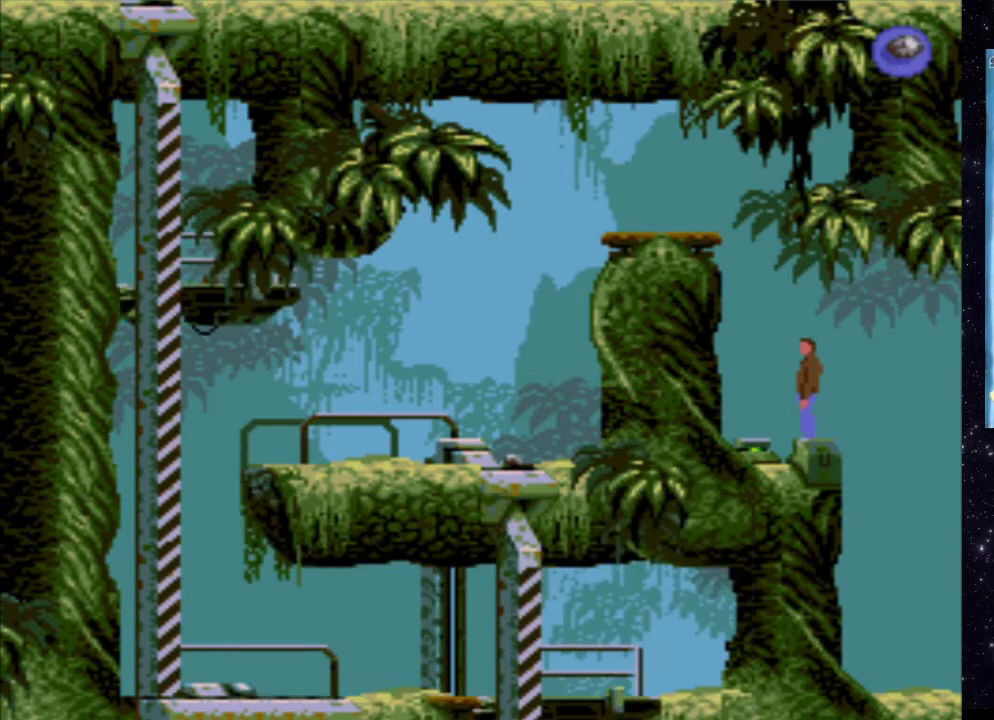
{"buttons": ["A"], "events": [[480, "A", "down"]]}
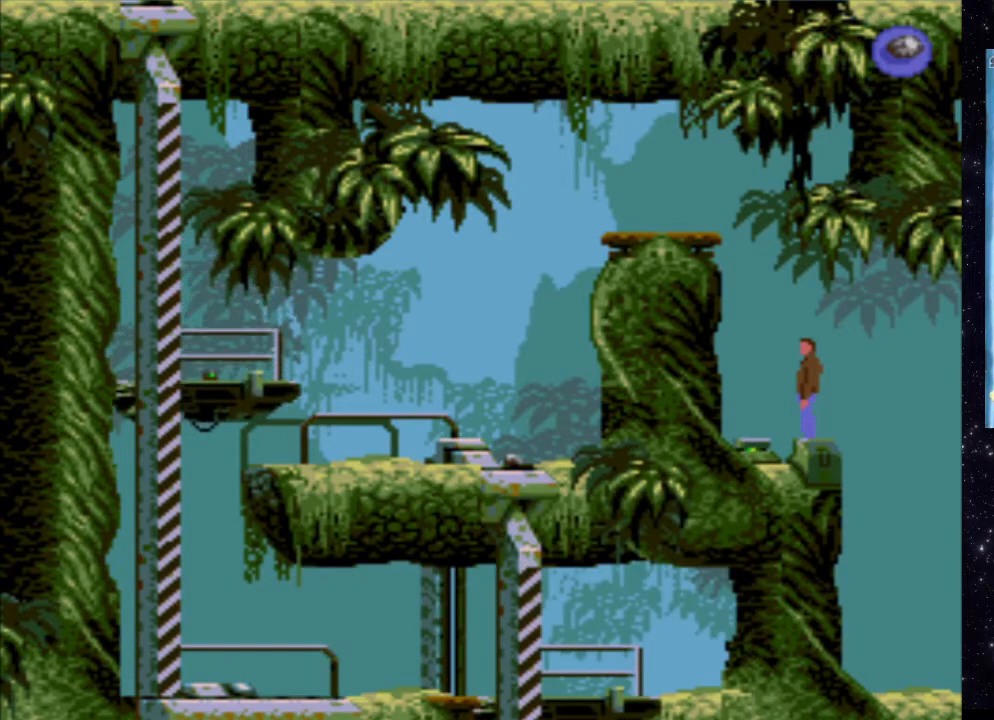
{"buttons": [], "events": [[260, "A", "up"]]}
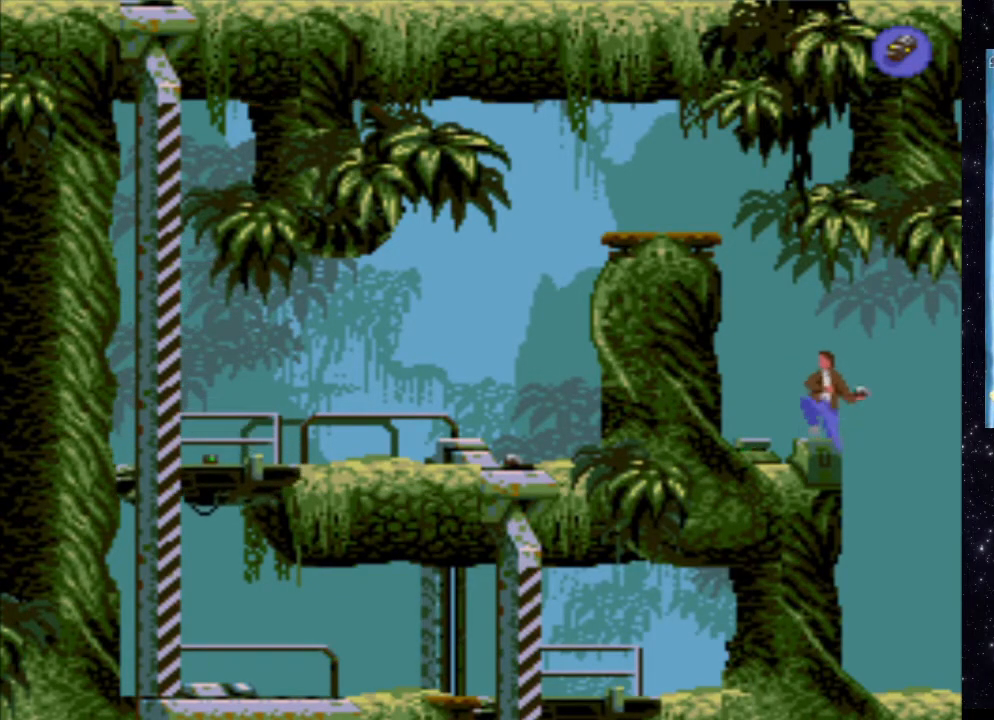
{"buttons": [], "events": []}
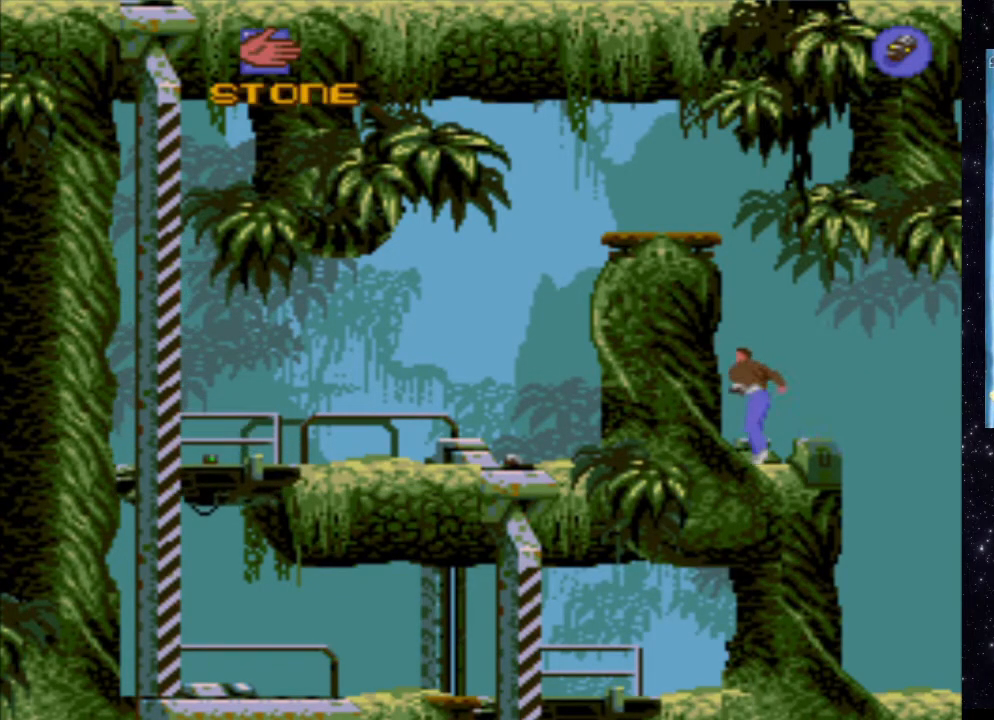
{"buttons": [], "events": []}
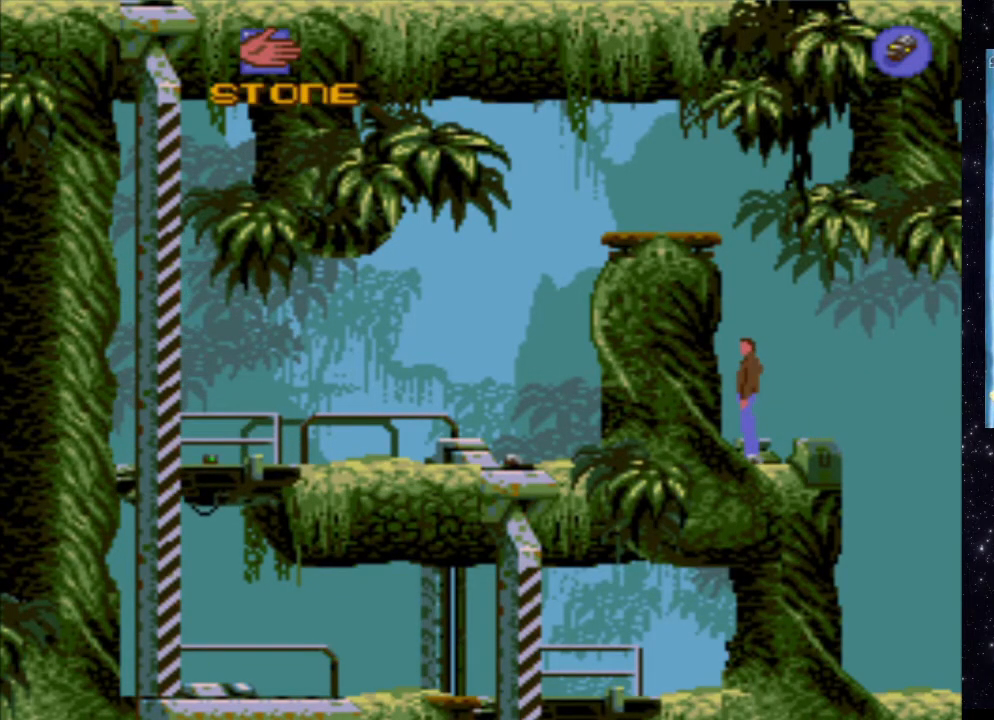
{"buttons": [], "events": [[300, "DPAD_LEFT", "down"], [440, "DPAD_LEFT", "up"]]}
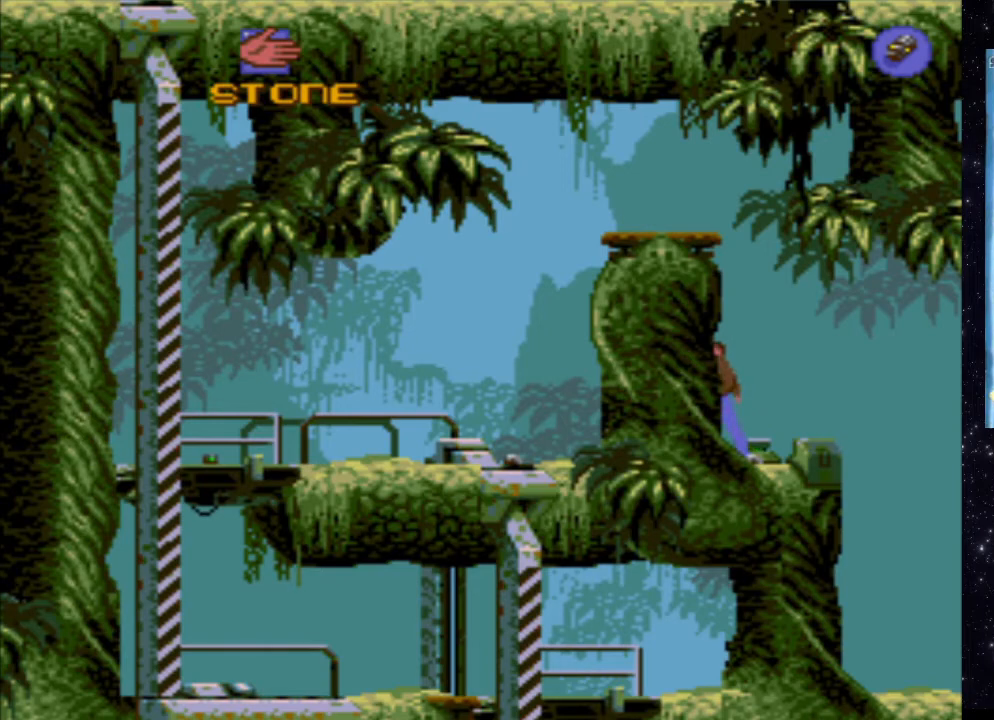
{"buttons": ["DPAD_UP"], "events": [[280, "DPAD_UP", "down"]]}
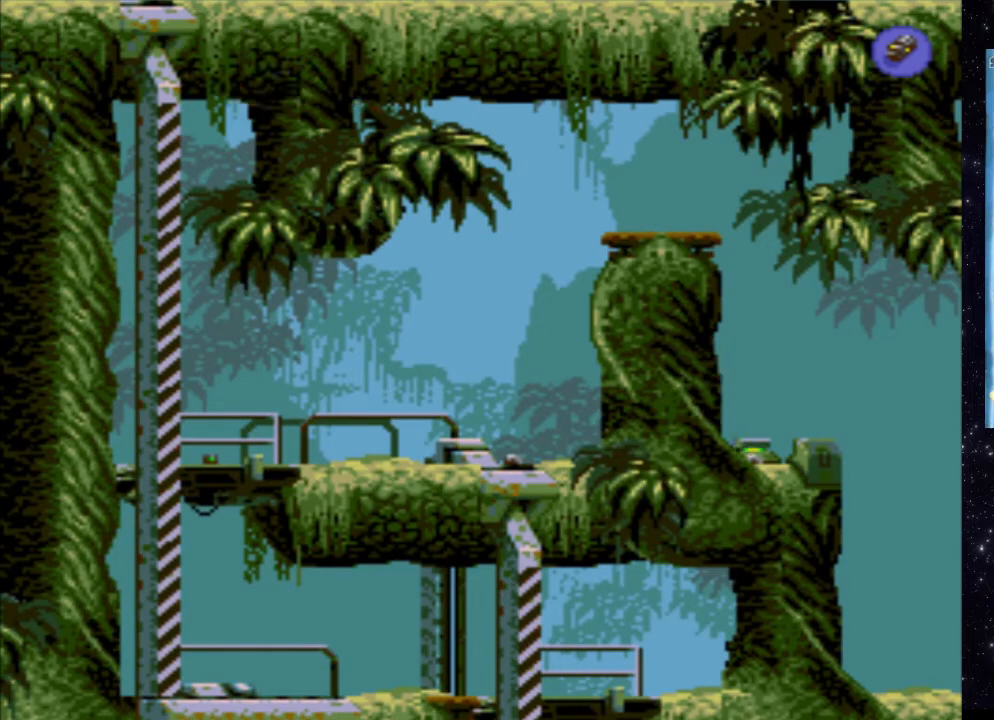
{"buttons": ["DPAD_UP"], "events": []}
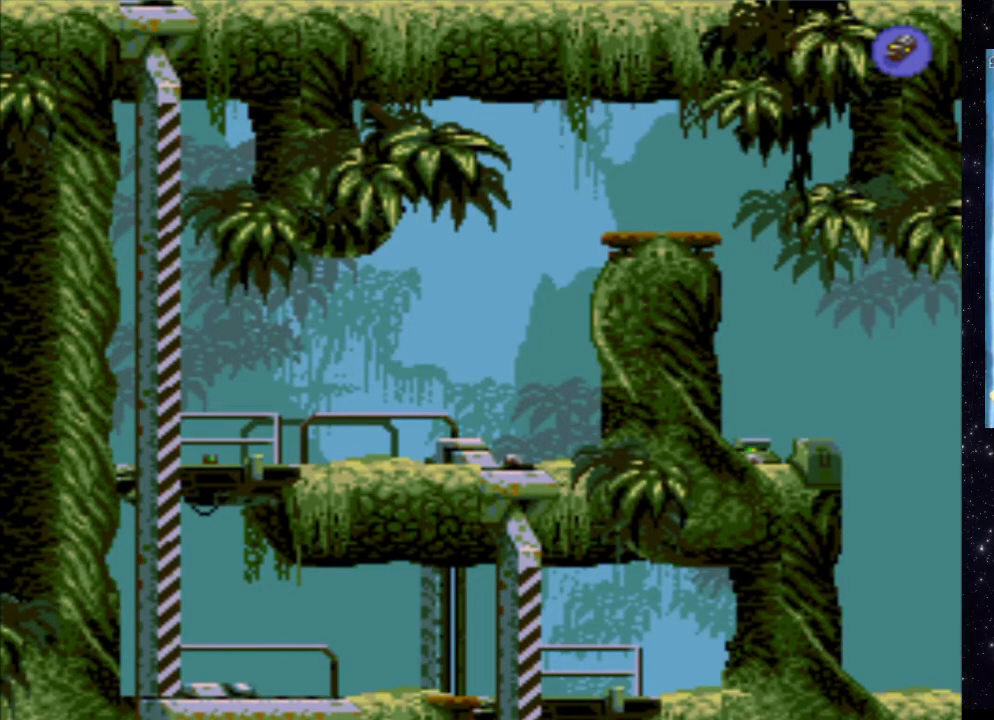
{"buttons": ["DPAD_UP"], "events": []}
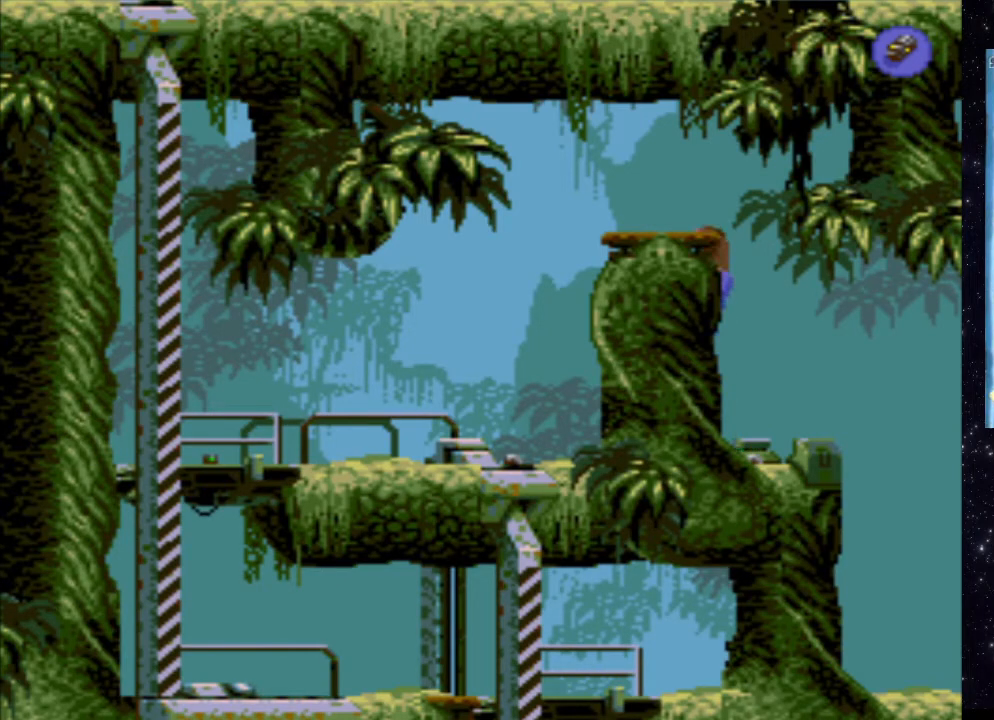
{"buttons": [], "events": [[260, "DPAD_UP", "up"]]}
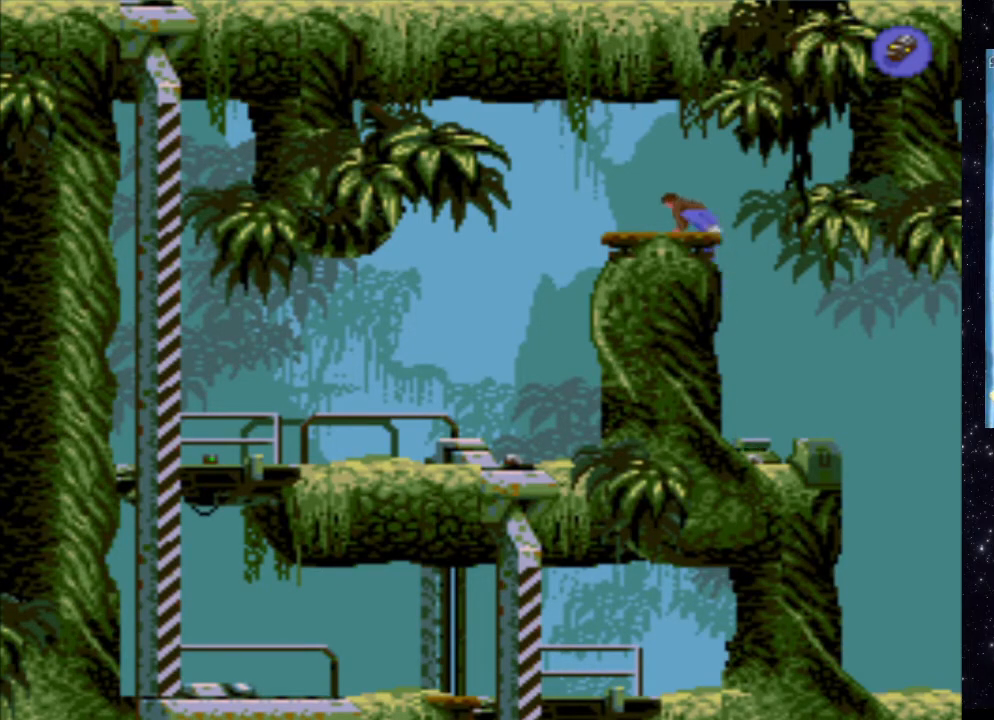
{"buttons": ["DPAD_LEFT"], "events": [[400, "DPAD_LEFT", "down"]]}
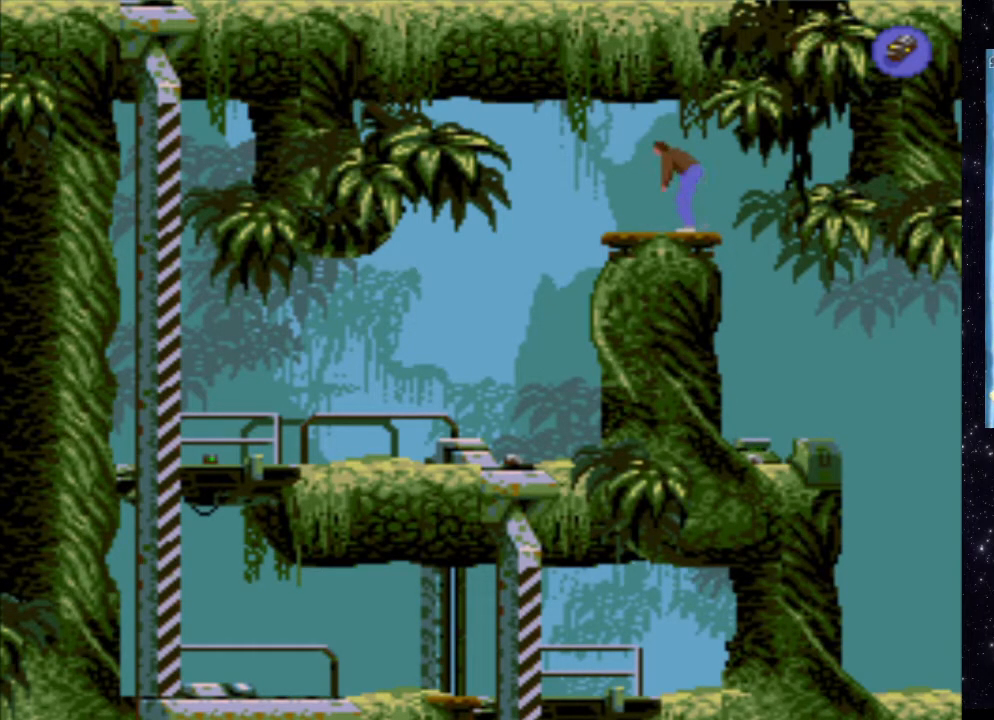
{"buttons": ["DPAD_LEFT"], "events": []}
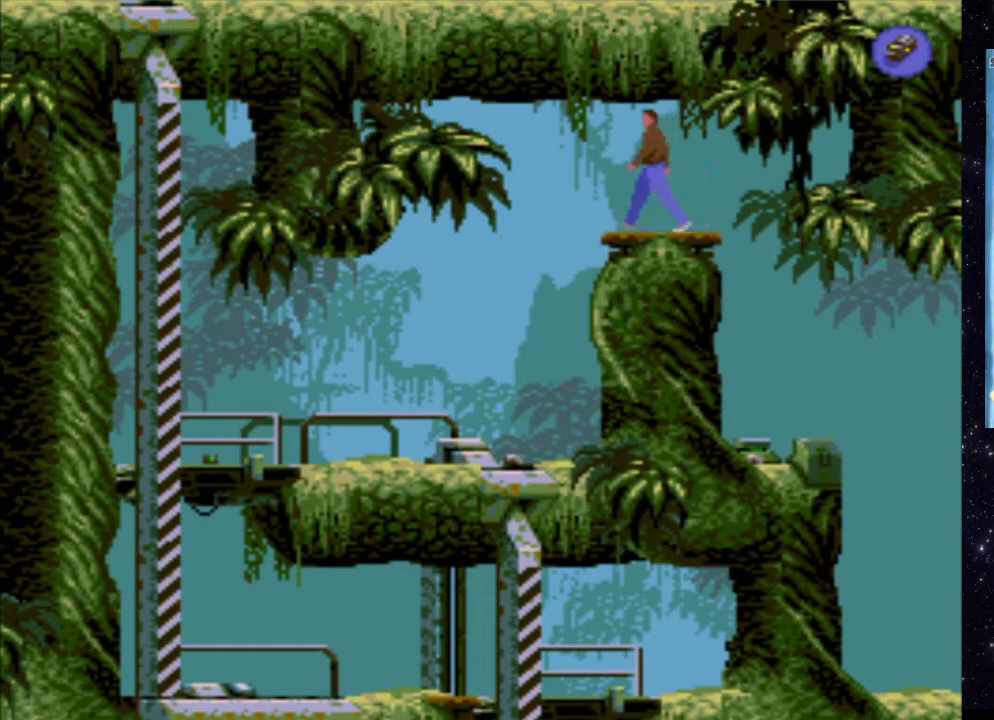
{"buttons": ["DPAD_LEFT"], "events": []}
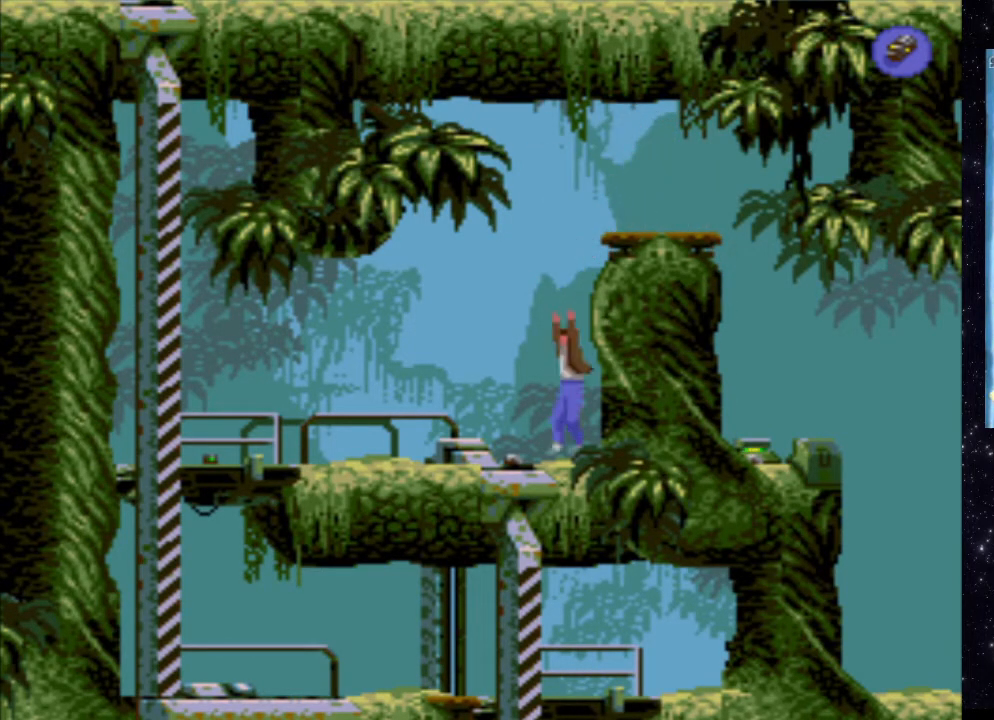
{"buttons": ["DPAD_LEFT"], "events": [[100, "DPAD_LEFT", "up"], [460, "DPAD_LEFT", "down"]]}
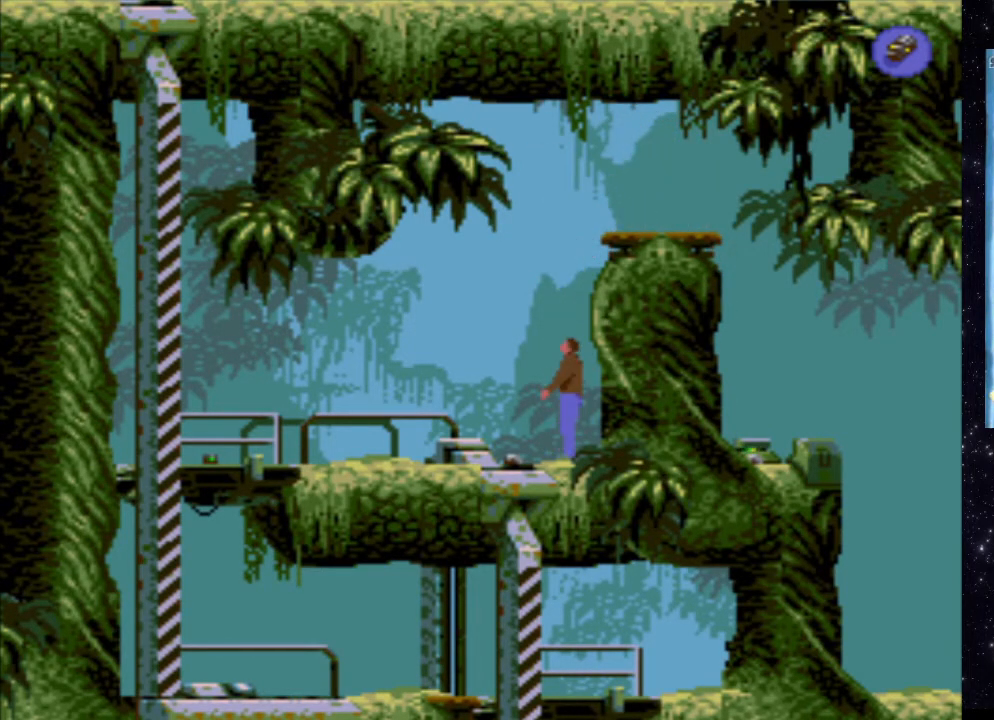
{"buttons": [], "events": [[260, "DPAD_LEFT", "up"]]}
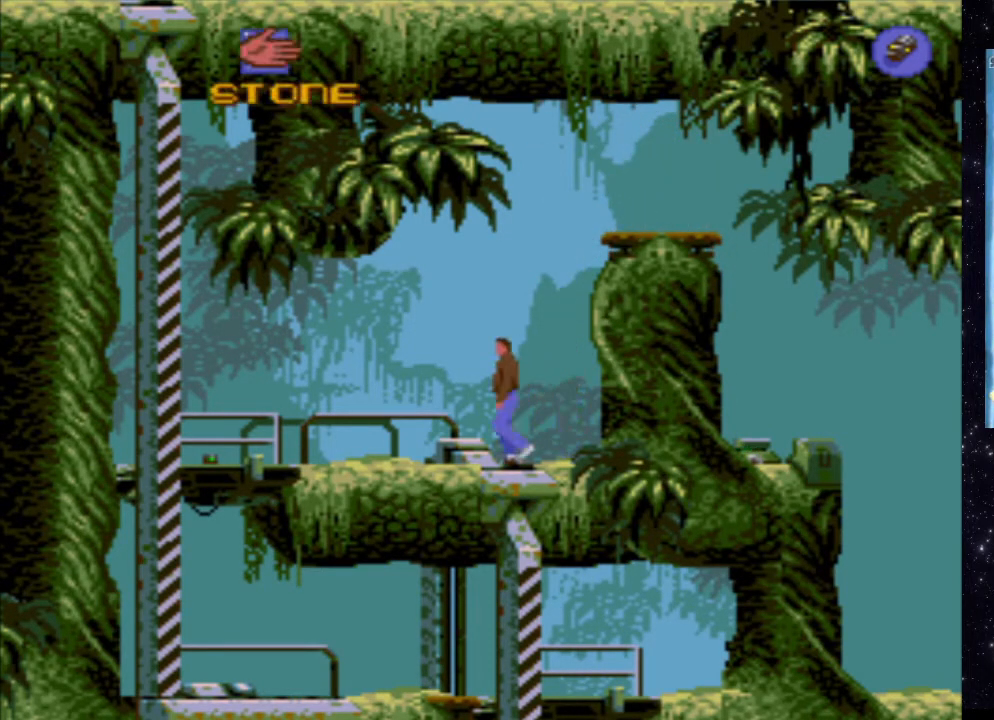
{"buttons": ["X"], "events": [[280, "X", "down"]]}
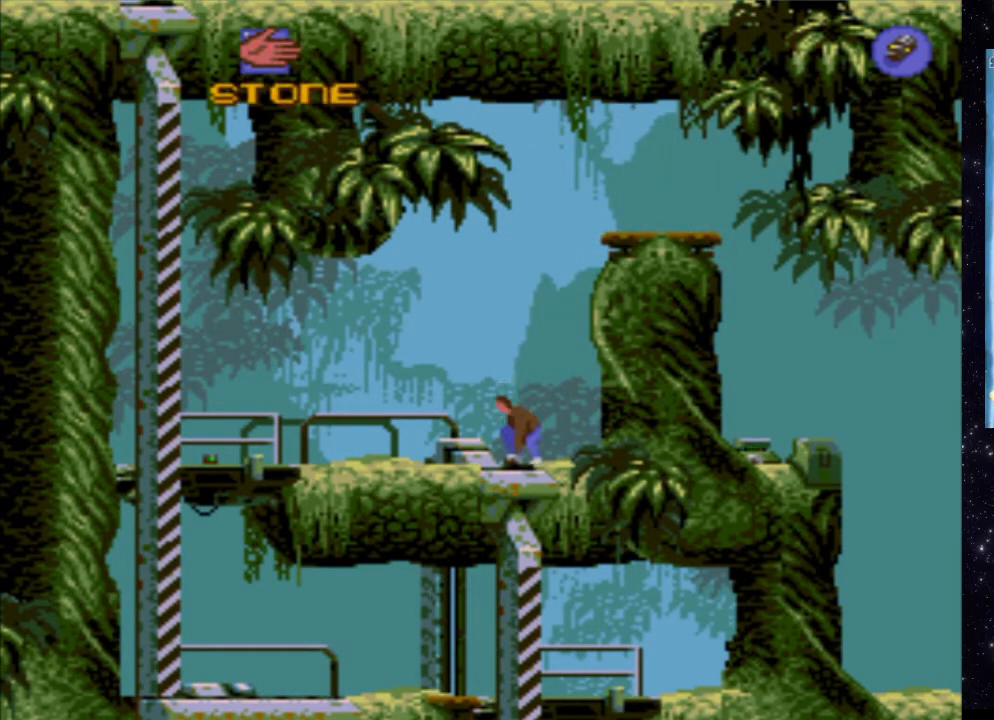
{"buttons": [], "events": [[220, "X", "up"]]}
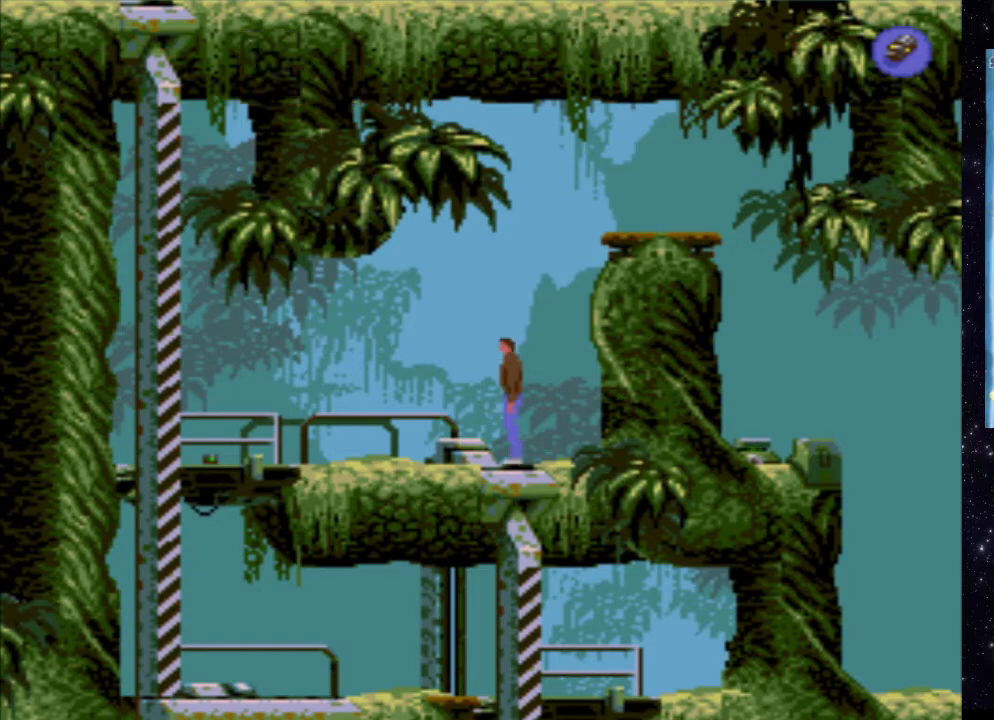
{"buttons": ["DPAD_LEFT"], "events": [[80, "DPAD_LEFT", "down"]]}
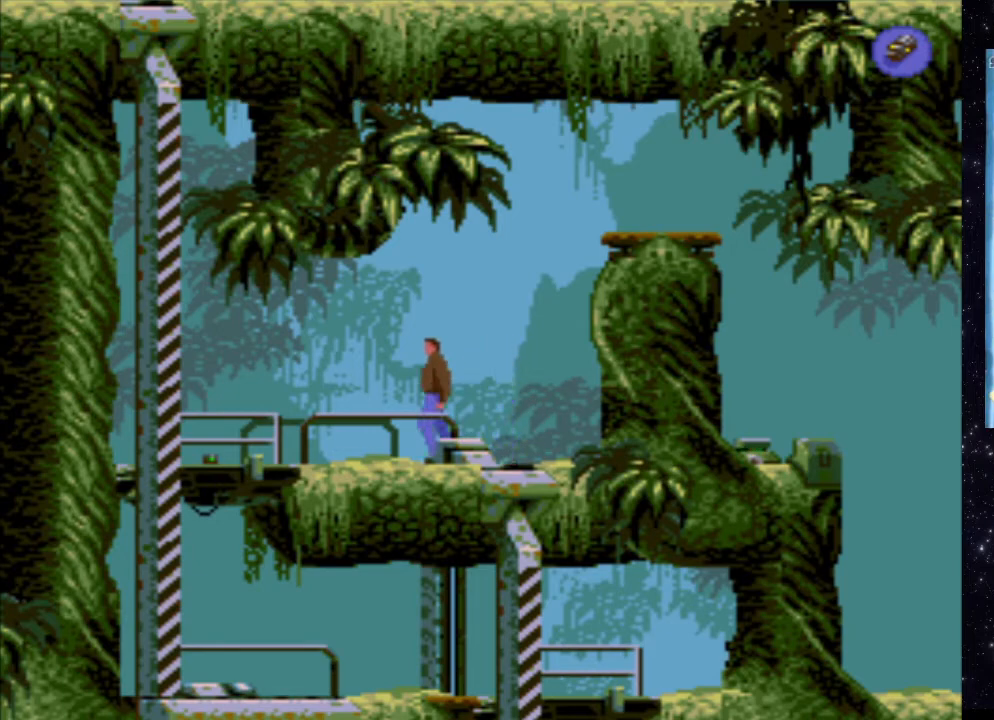
{"buttons": ["DPAD_LEFT"], "events": []}
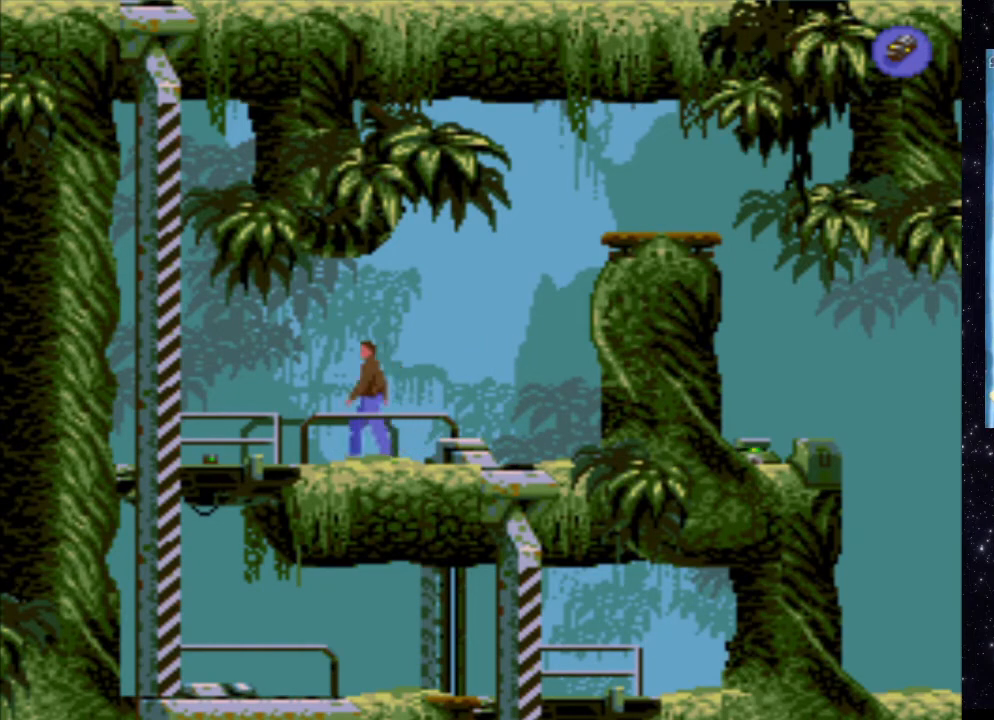
{"buttons": ["DPAD_LEFT"], "events": []}
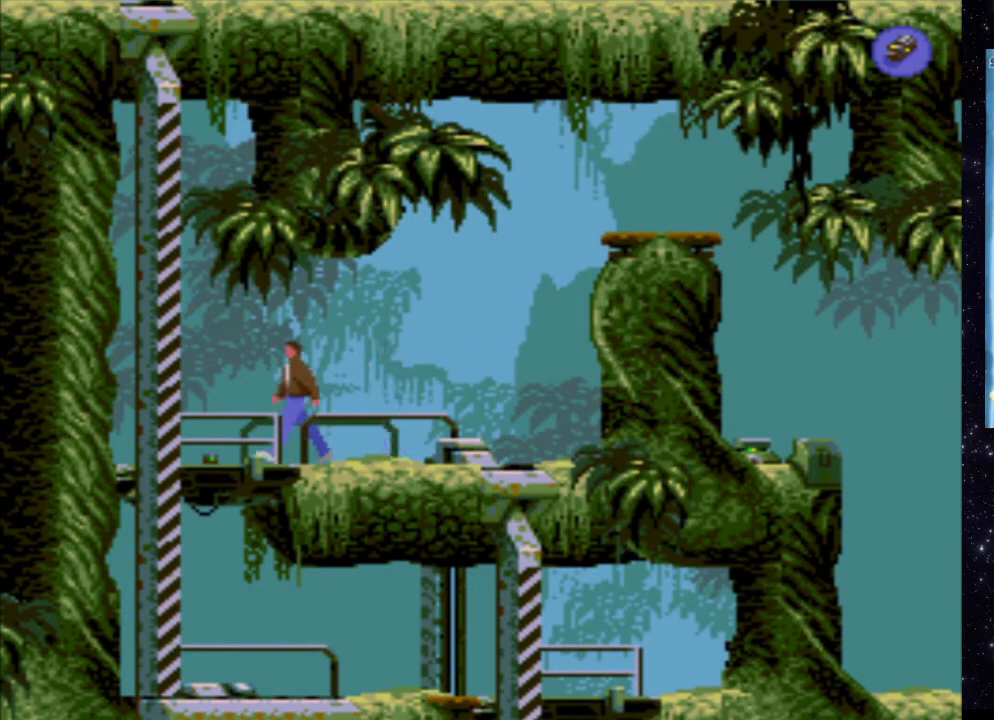
{"buttons": [], "events": [[280, "DPAD_LEFT", "up"]]}
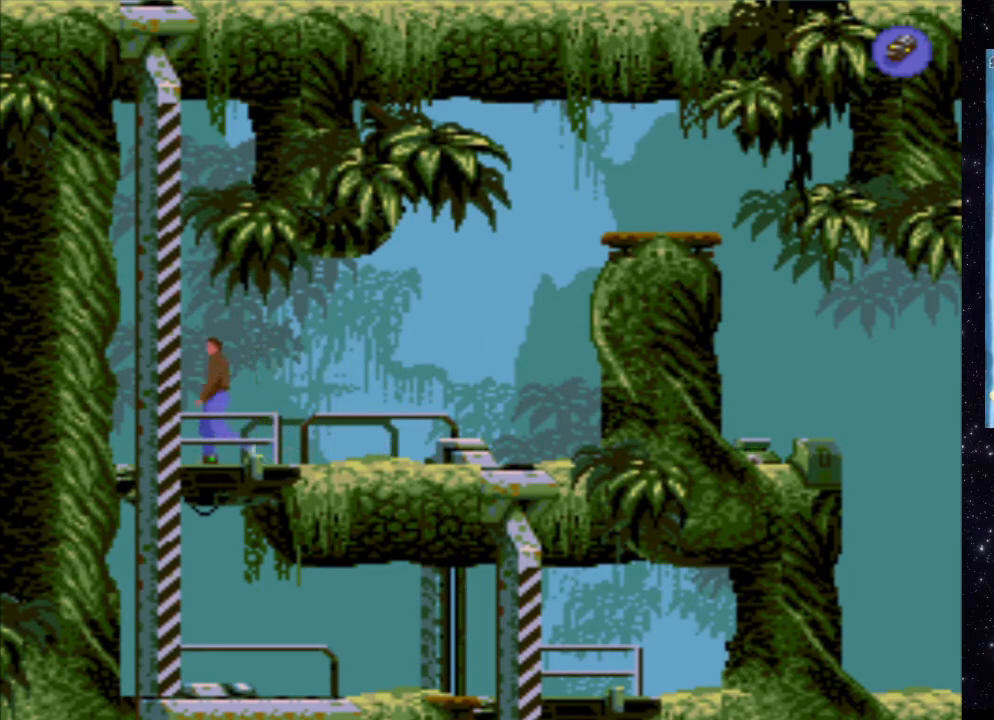
{"buttons": ["X"], "events": [[380, "X", "down"]]}
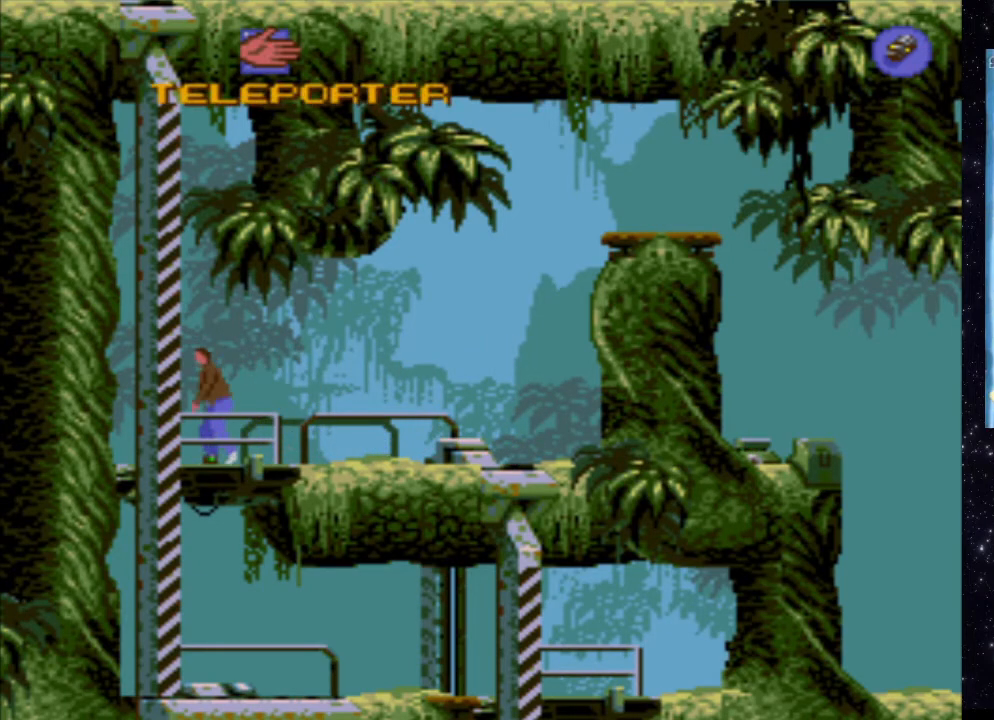
{"buttons": ["X"], "events": []}
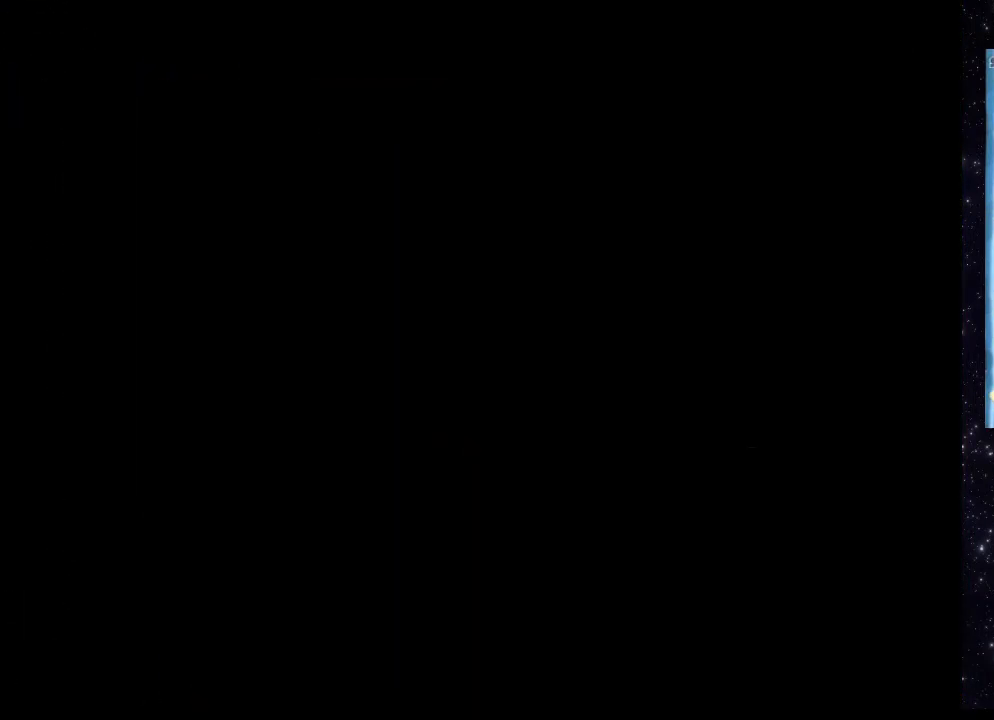
{"buttons": [], "events": [[40, "X", "up"]]}